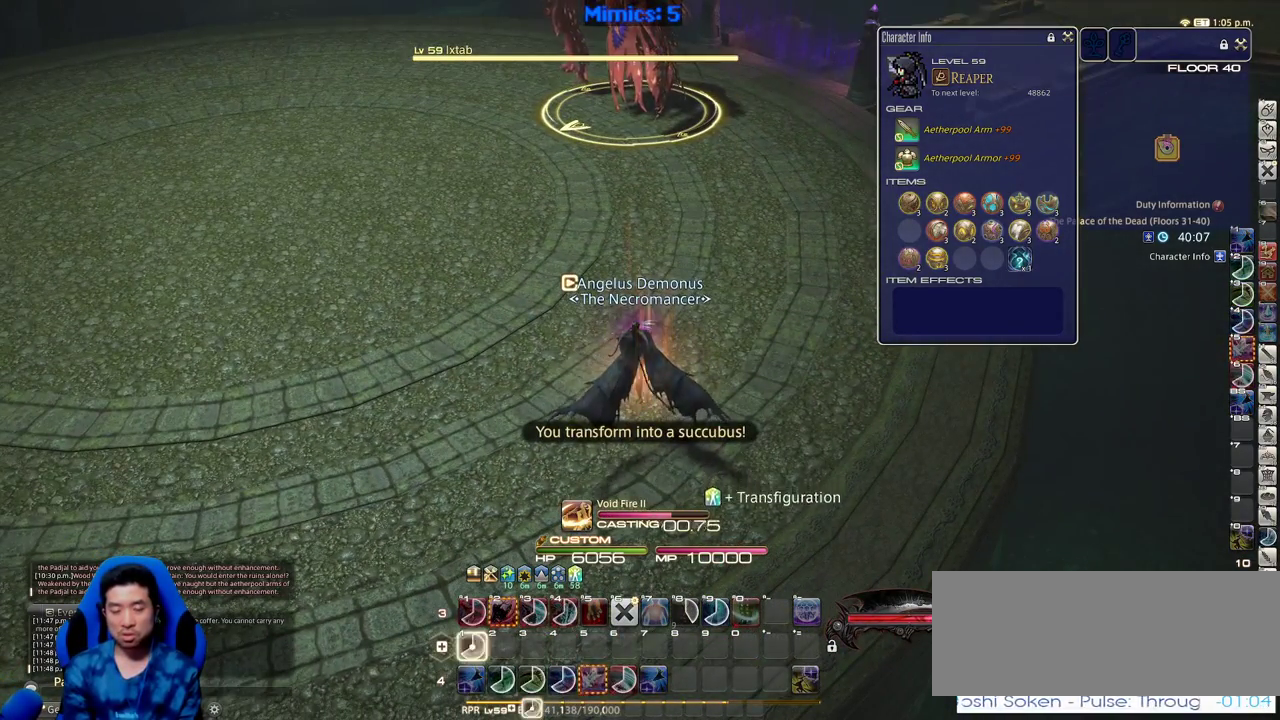
Gameplay with keyboard; each line is a JSON object with the keys held at the frame after it. "events" lists presses ("down") and releases ("up") of ".", "/", "0", "1", "2", "3", "4", "5", "6", "7", "8", "9", "a", "alt_l", "alt_r", "b", "backslash", "backspace", "c", "caps_lock", "comma", "ctrl", "d", "down", "e", "equals", "escape", "f", "f1", "f10", "f11", "f12", "f2", "f3", "f4", "f5", "f6", "f7", "f8", "f9", "g", "h", "i", "j", "k", "l", "lbracket", "left", "m", "minus", "n", "o", "p", "q", "quote", "r", "rbracket", "return", "right", "s", "semicolon", "shift_l", "shift_r", "space", "super", "t", "tab", "tilde", "u", "up", "v", "w", "x", "y" and "z" between this image and that frame as [ms after this image, input, new state], when the widget could be followed in between. No other keys are recorded. Mouse input is not recorded.
{"keys": [], "events": [[33, "1", "down"], [83, "1", "up"], [166, "1", "down"], [216, "1", "up"], [266, "1", "down"], [366, "1", "up"], [416, "1", "down"], [450, "1", "up"]]}
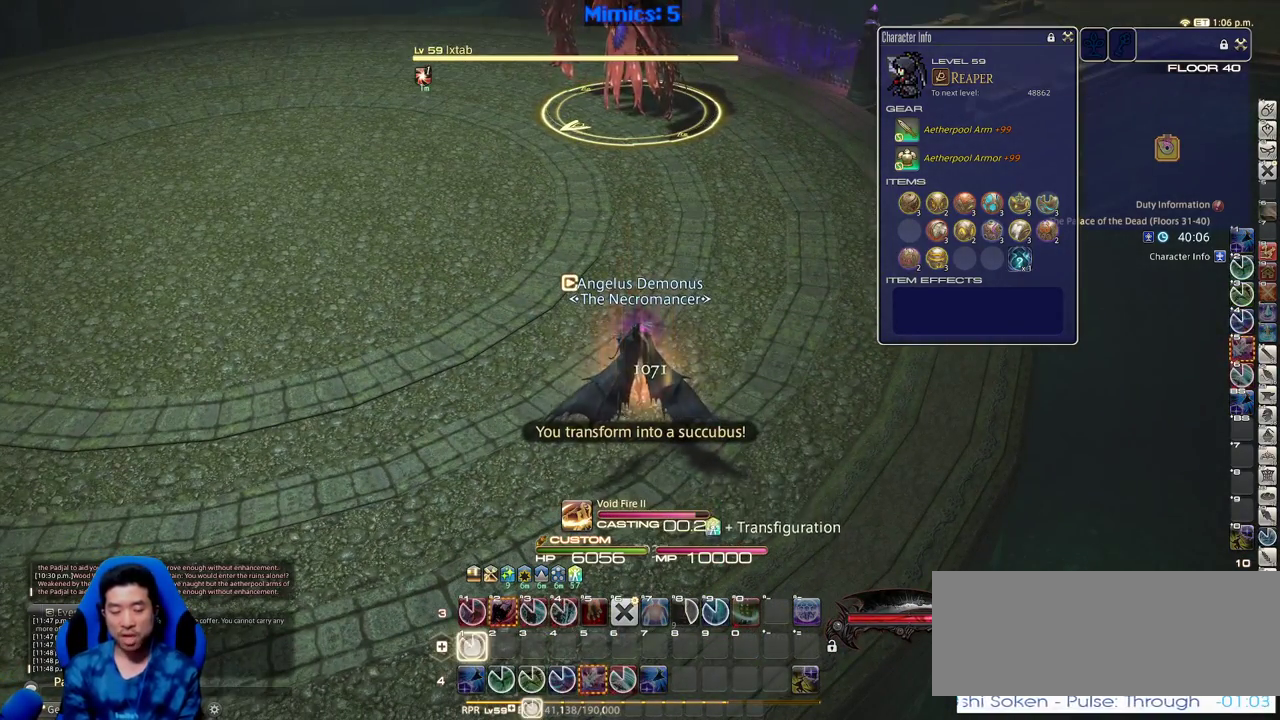
{"keys": ["1"], "events": [[50, "1", "down"], [100, "1", "up"], [183, "1", "down"], [233, "1", "up"], [283, "1", "down"], [383, "1", "up"], [416, "1", "down"]]}
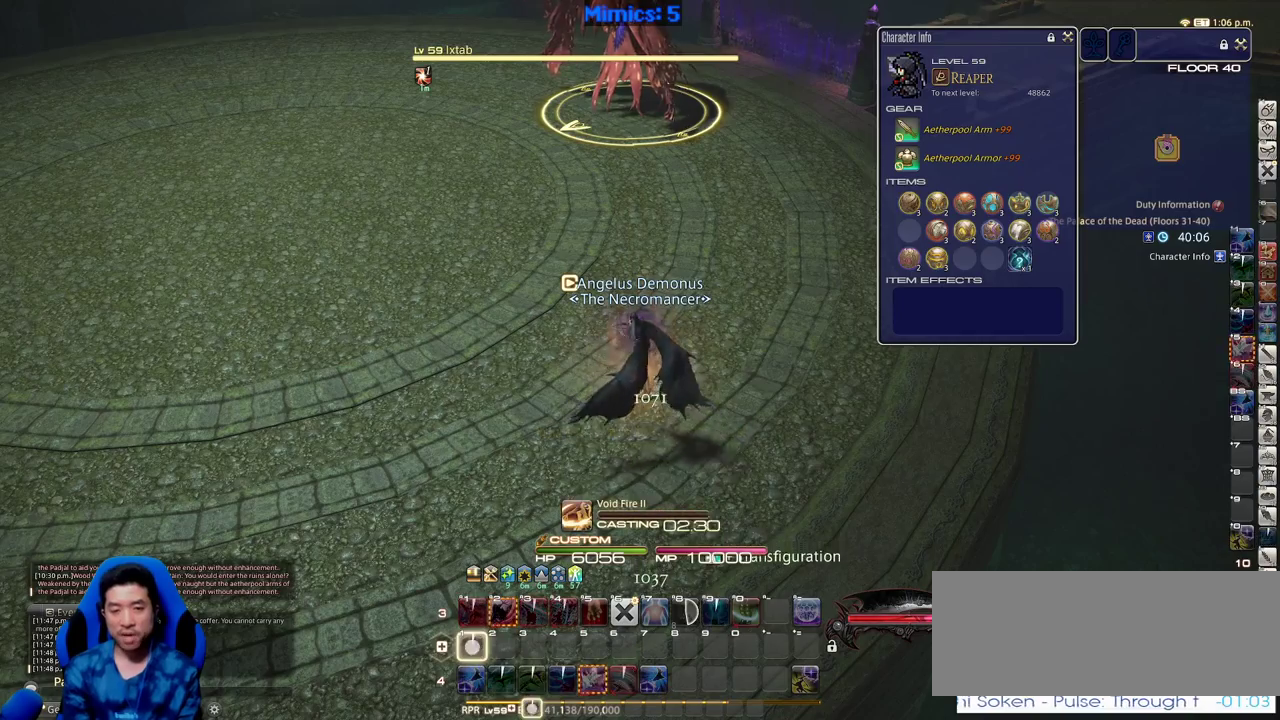
{"keys": [], "events": [[16, "1", "up"], [66, "1", "down"], [250, "1", "up"], [300, "1", "down"], [400, "1", "up"], [433, "1", "down"], [483, "1", "up"]]}
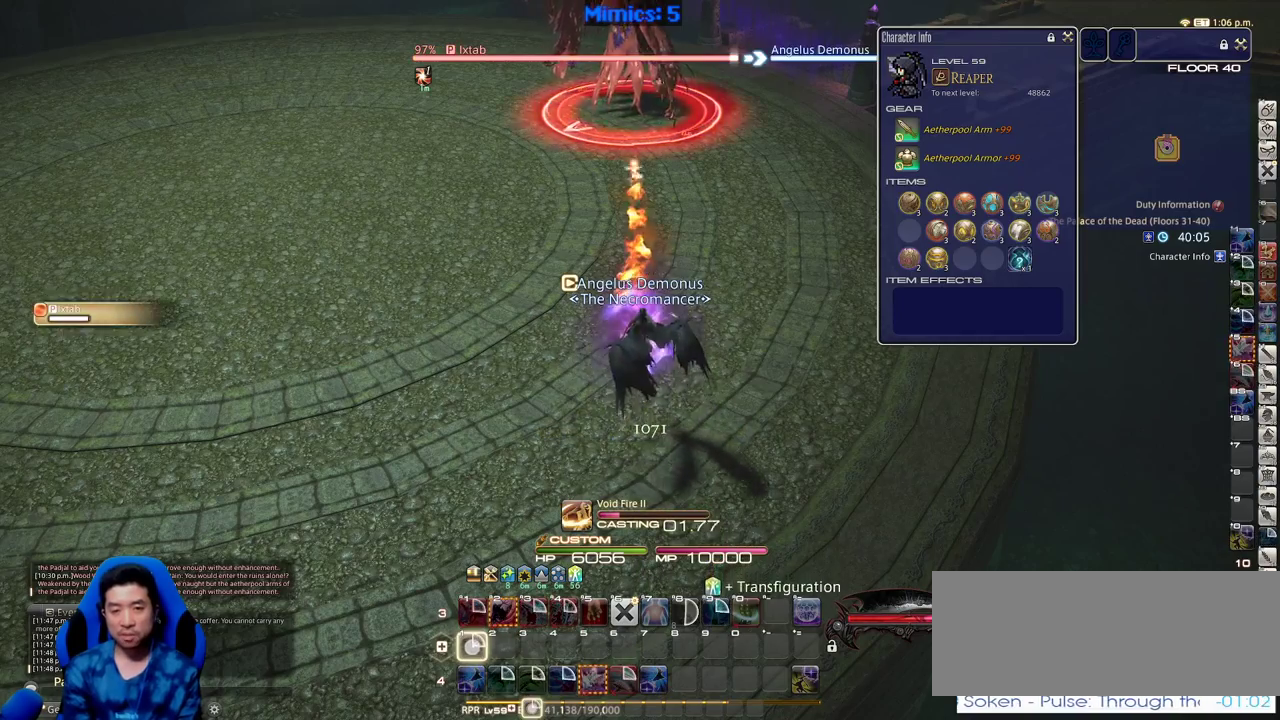
{"keys": ["lbracket"], "events": [[33, "1", "down"], [133, "1", "up"], [500, "lbracket", "down"]]}
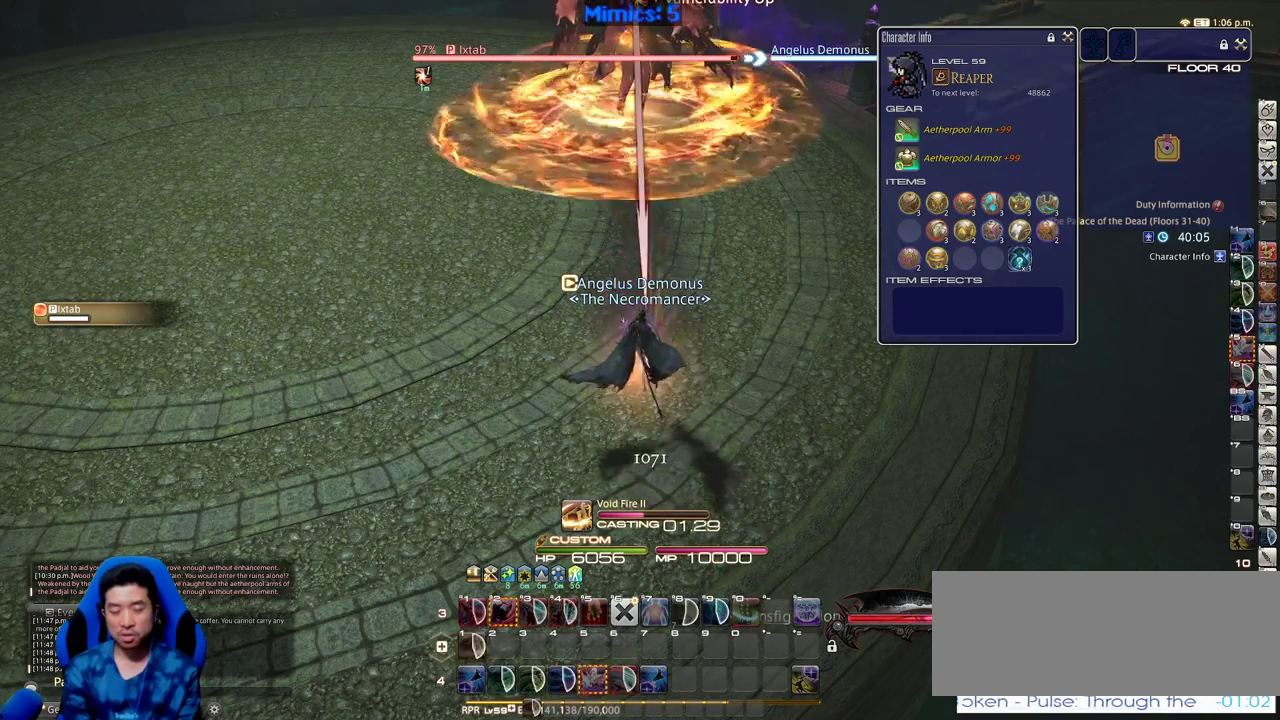
{"keys": [], "events": [[100, "lbracket", "up"], [150, "1", "down"], [183, "1", "up"], [233, "1", "down"], [333, "1", "up"], [383, "1", "down"], [416, "1", "up"]]}
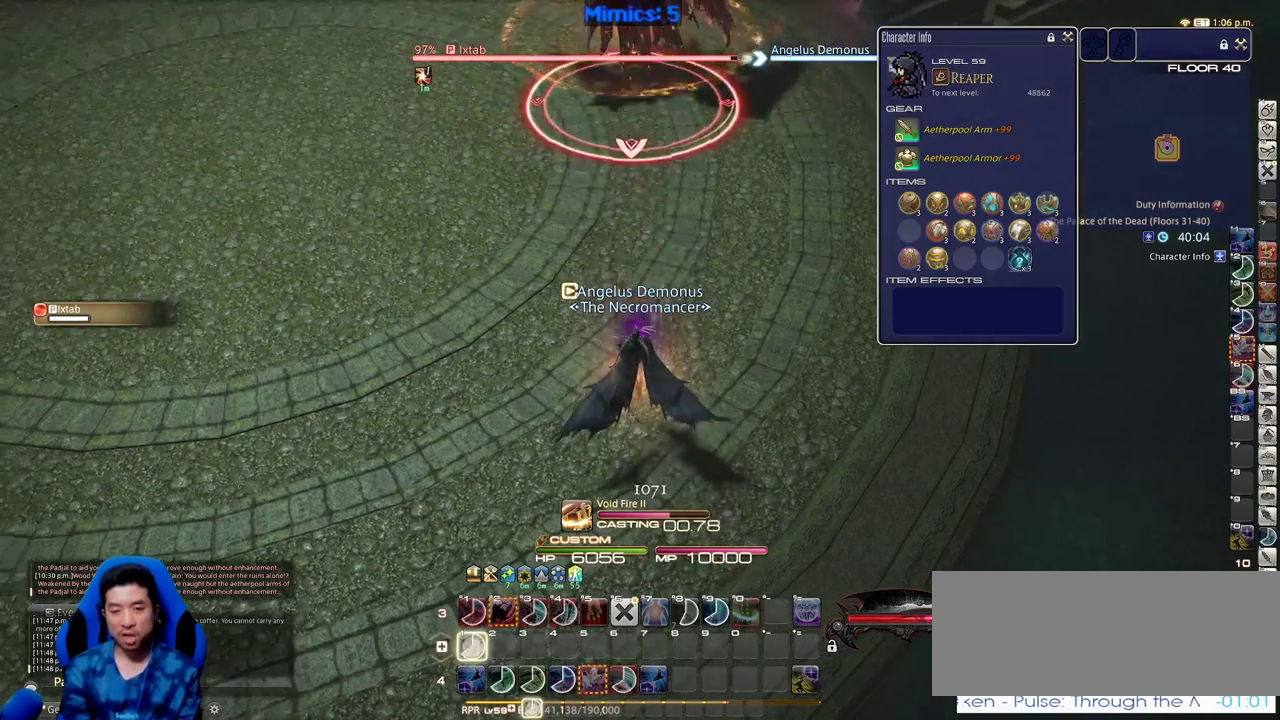
{"keys": ["1"], "events": [[16, "1", "down"], [50, "lbracket", "down"], [100, "1", "up"], [166, "1", "down"], [250, "1", "up"], [250, "lbracket", "up"], [300, "1", "down"], [400, "1", "up"], [433, "1", "down"]]}
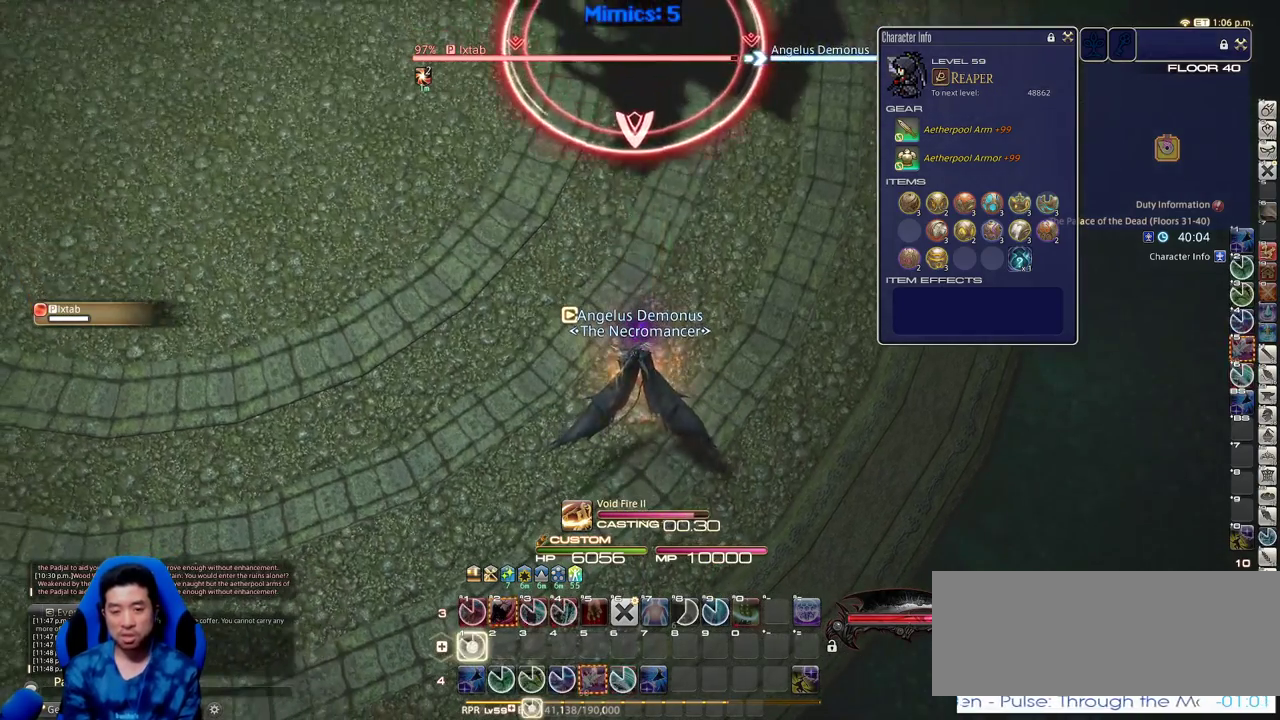
{"keys": ["1"], "events": [[33, "1", "up"], [83, "1", "down"], [166, "1", "up"], [216, "1", "down"], [266, "1", "up"], [366, "1", "down"], [400, "1", "up"], [400, "minus", "down"], [450, "1", "down"], [500, "minus", "up"]]}
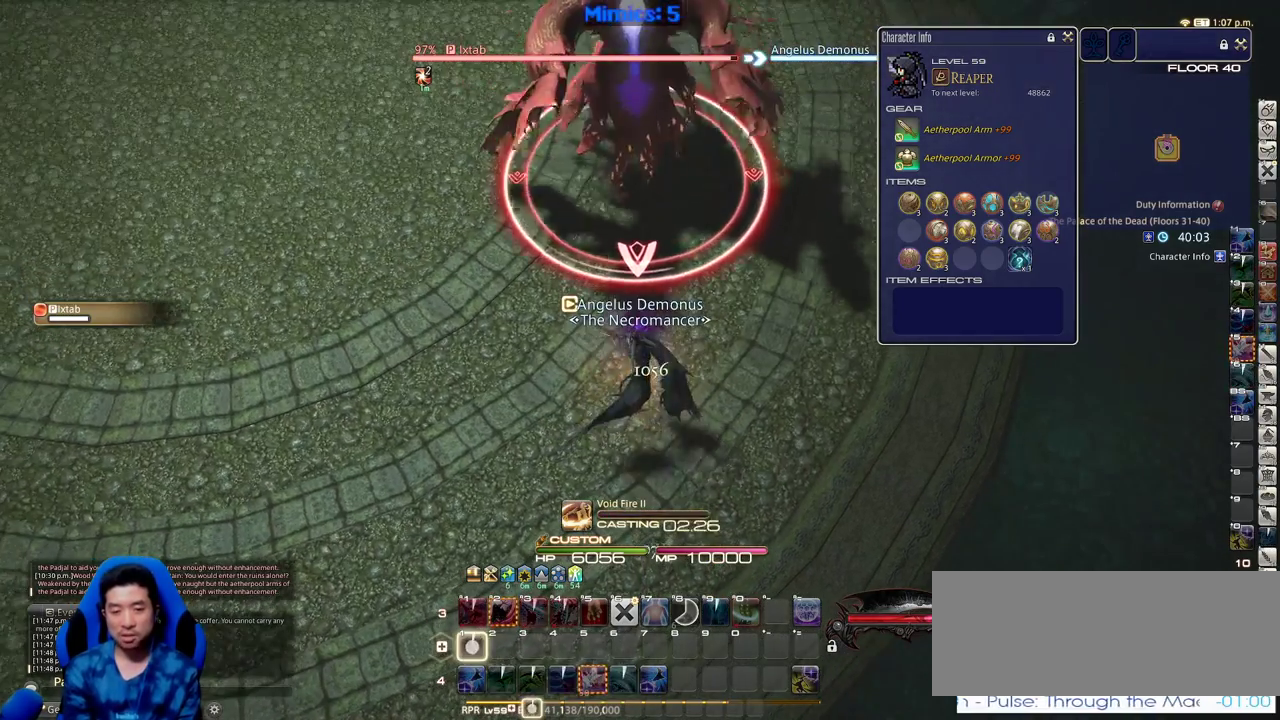
{"keys": ["minus"], "events": [[50, "1", "up"], [100, "1", "down"], [183, "1", "up"], [233, "1", "down"], [333, "1", "up"], [383, "1", "down"], [416, "minus", "down"], [466, "1", "up"]]}
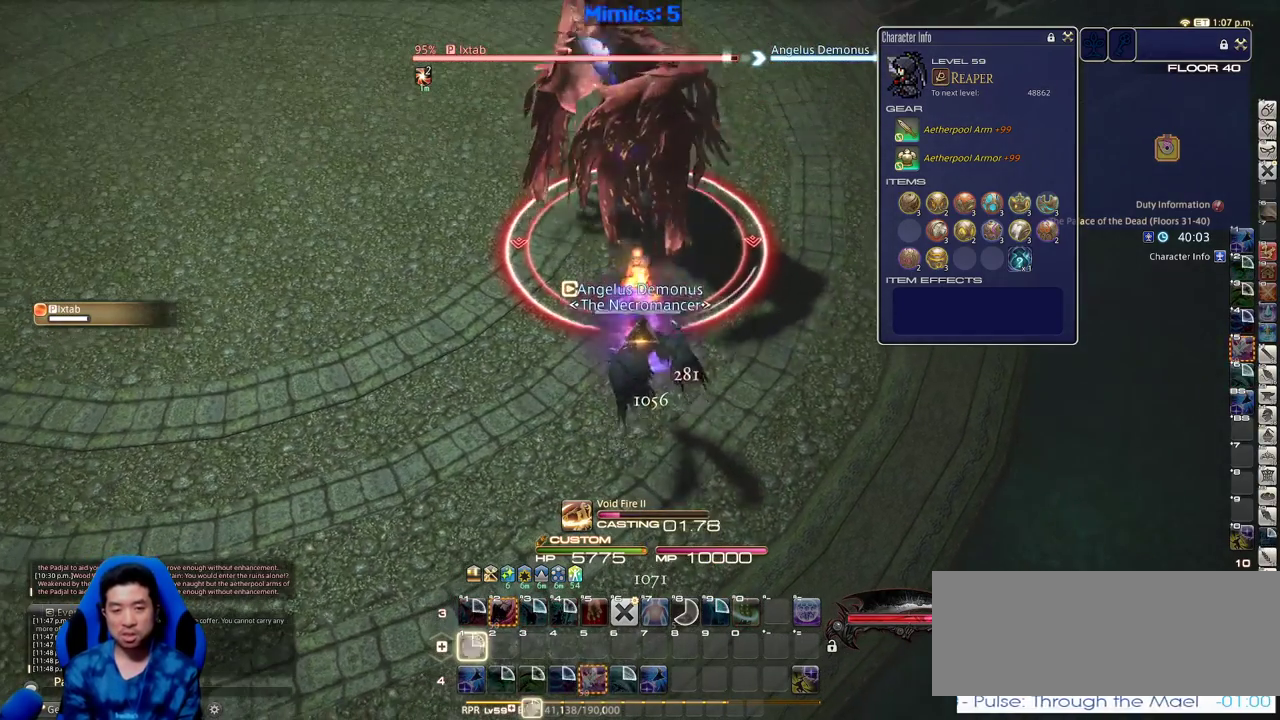
{"keys": ["1"], "events": [[16, "1", "down"], [16, "minus", "up"], [116, "1", "up"], [150, "1", "down"], [250, "1", "up"], [300, "1", "down"], [400, "1", "up"], [433, "1", "down"]]}
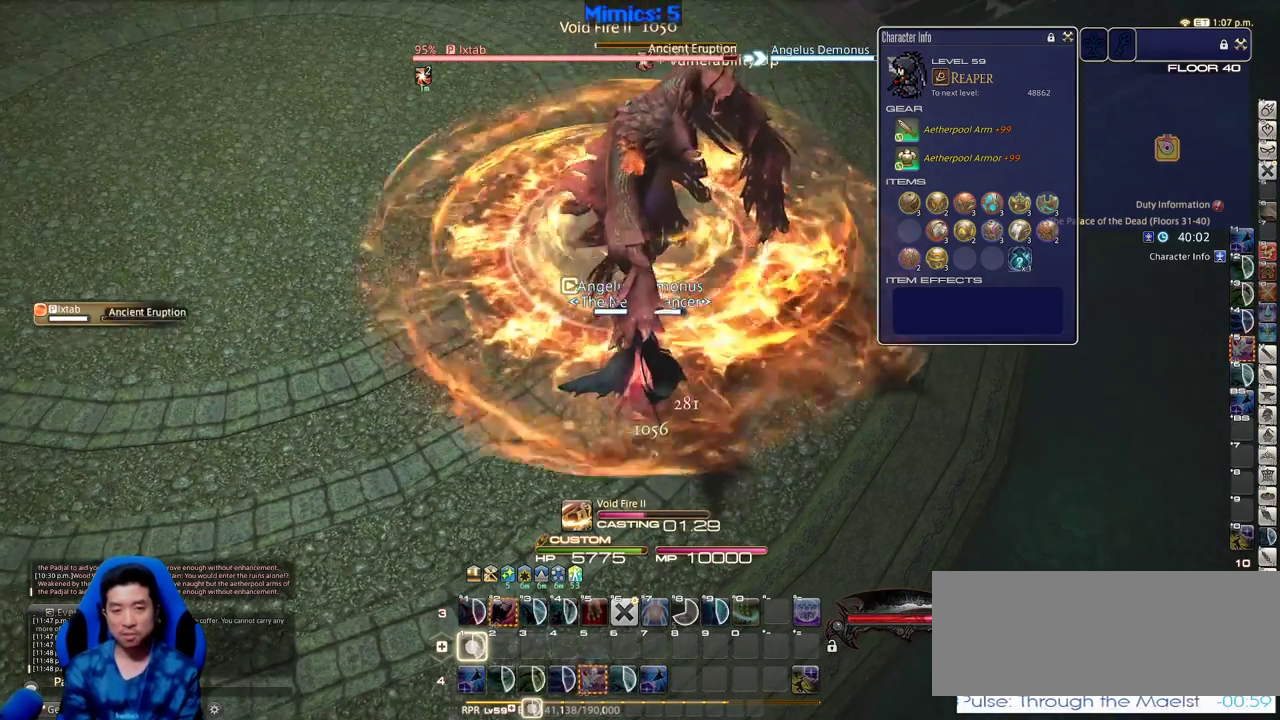
{"keys": [], "events": [[33, "1", "up"], [83, "1", "down"], [166, "1", "up"], [366, "p", "down"], [500, "p", "up"]]}
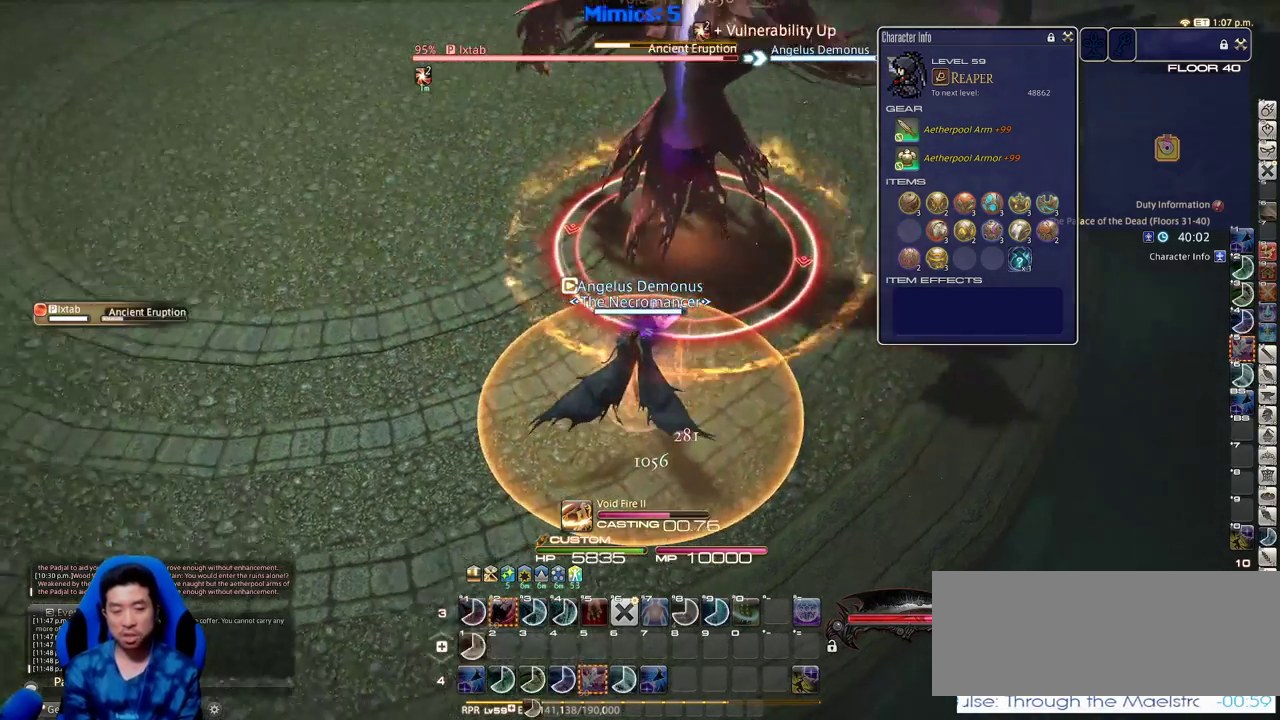
{"keys": [], "events": [[50, "p", "down"], [100, "lbracket", "down"], [233, "lbracket", "up"], [416, "p", "up"]]}
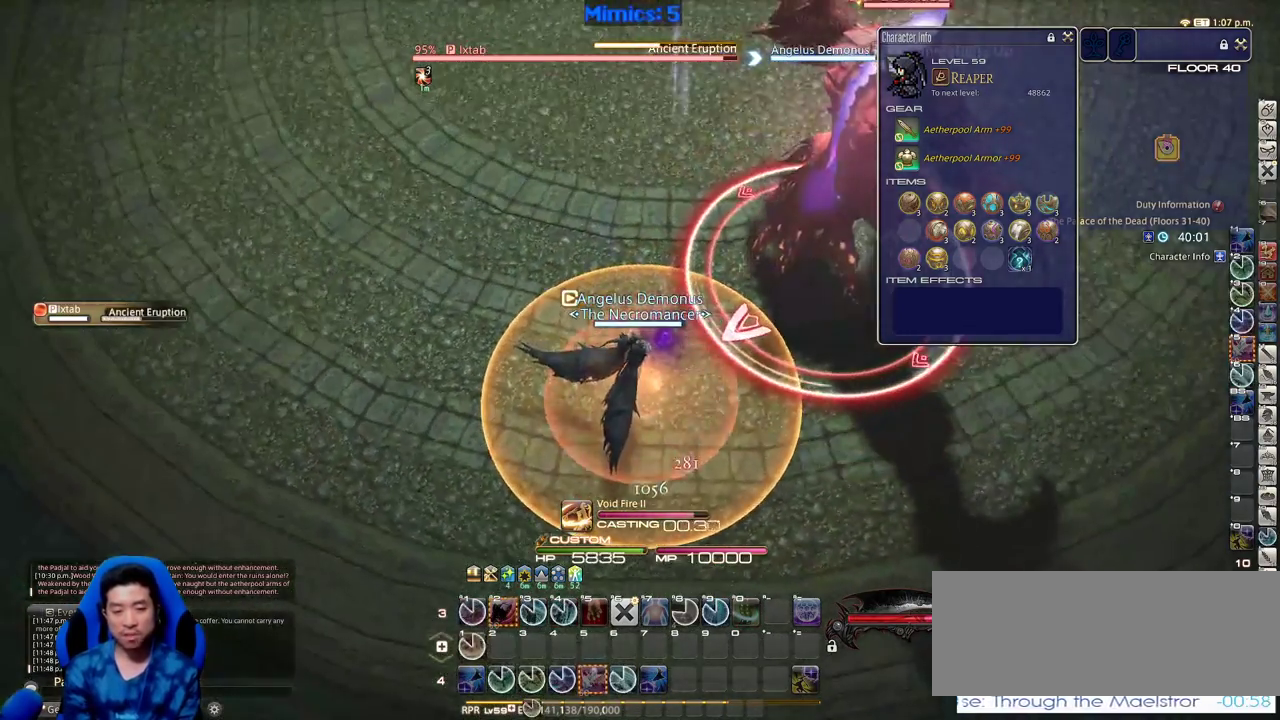
{"keys": ["w"], "events": [[16, "return", "down"], [116, "return", "up"], [116, "w", "down"], [200, "return", "down"], [300, "return", "up"]]}
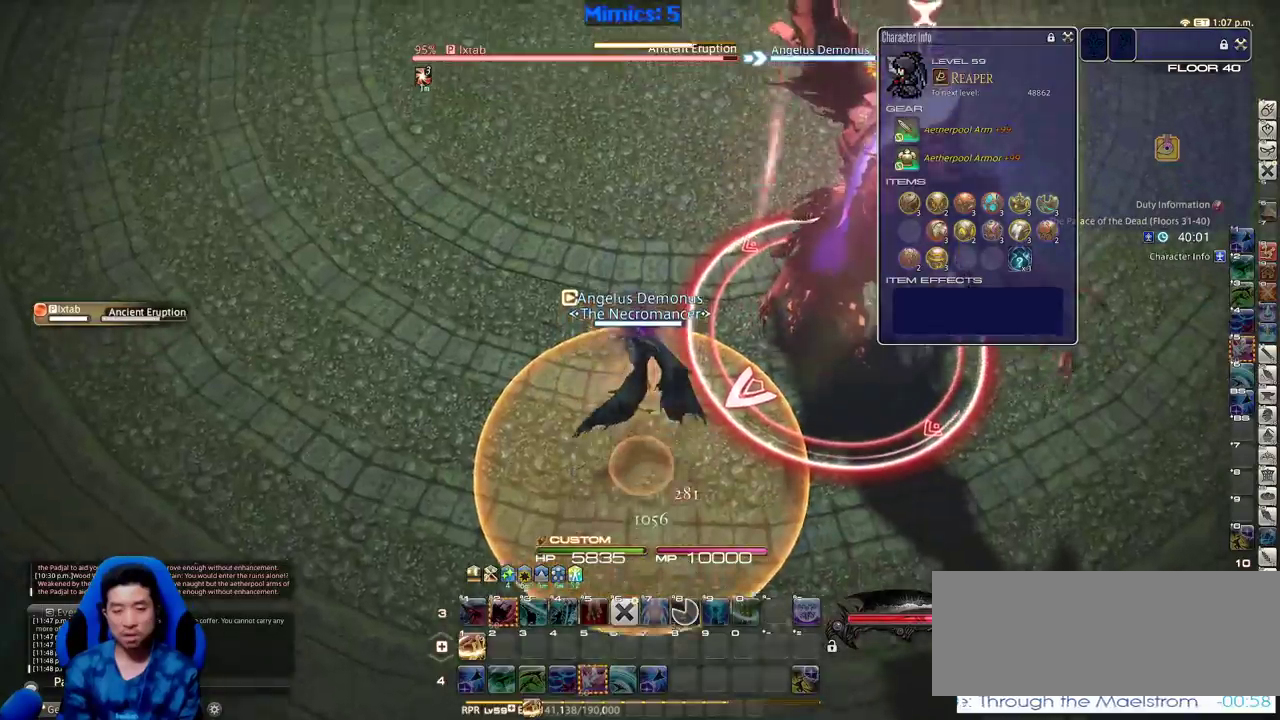
{"keys": [], "events": [[500, "w", "up"]]}
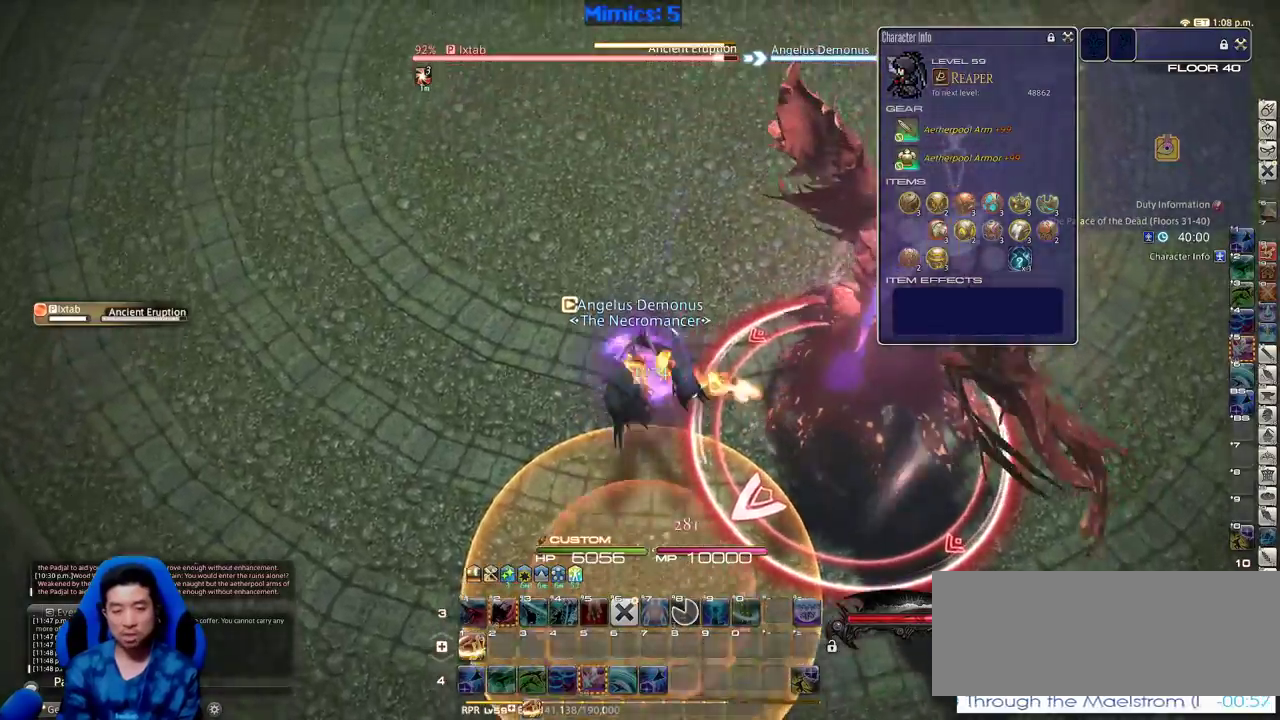
{"keys": ["rbracket"], "events": [[50, "rbracket", "down"], [100, "1", "down"], [183, "1", "up"], [233, "1", "down"], [383, "minus", "down"], [466, "1", "up"], [466, "minus", "up"]]}
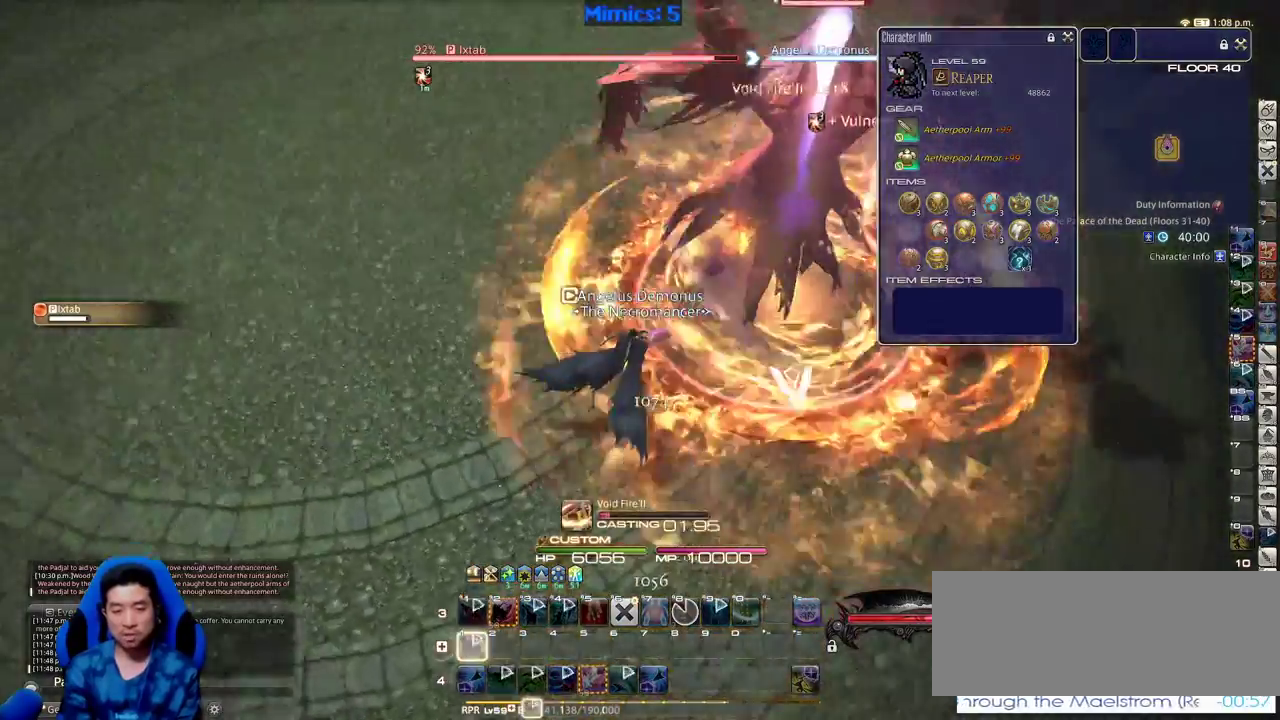
{"keys": [], "events": [[433, "rbracket", "up"]]}
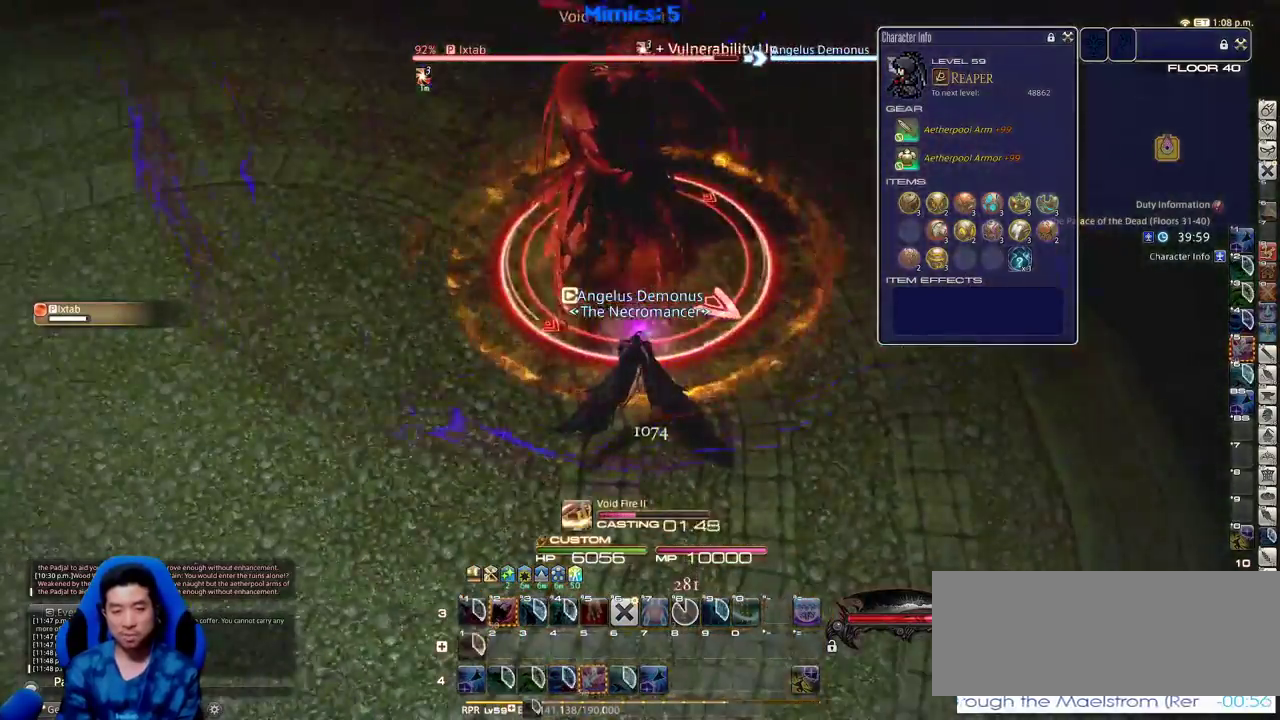
{"keys": ["p"], "events": [[266, "p", "down"]]}
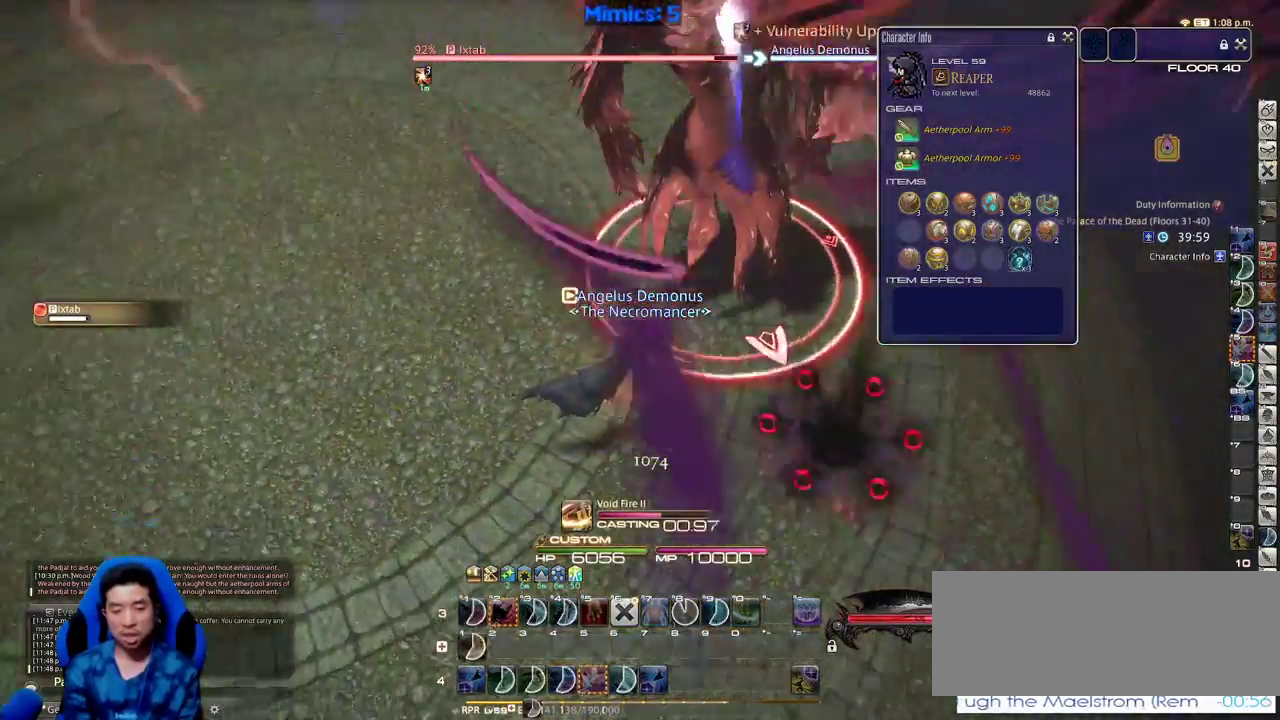
{"keys": ["p"], "events": [[416, "p", "up"], [466, "p", "down"]]}
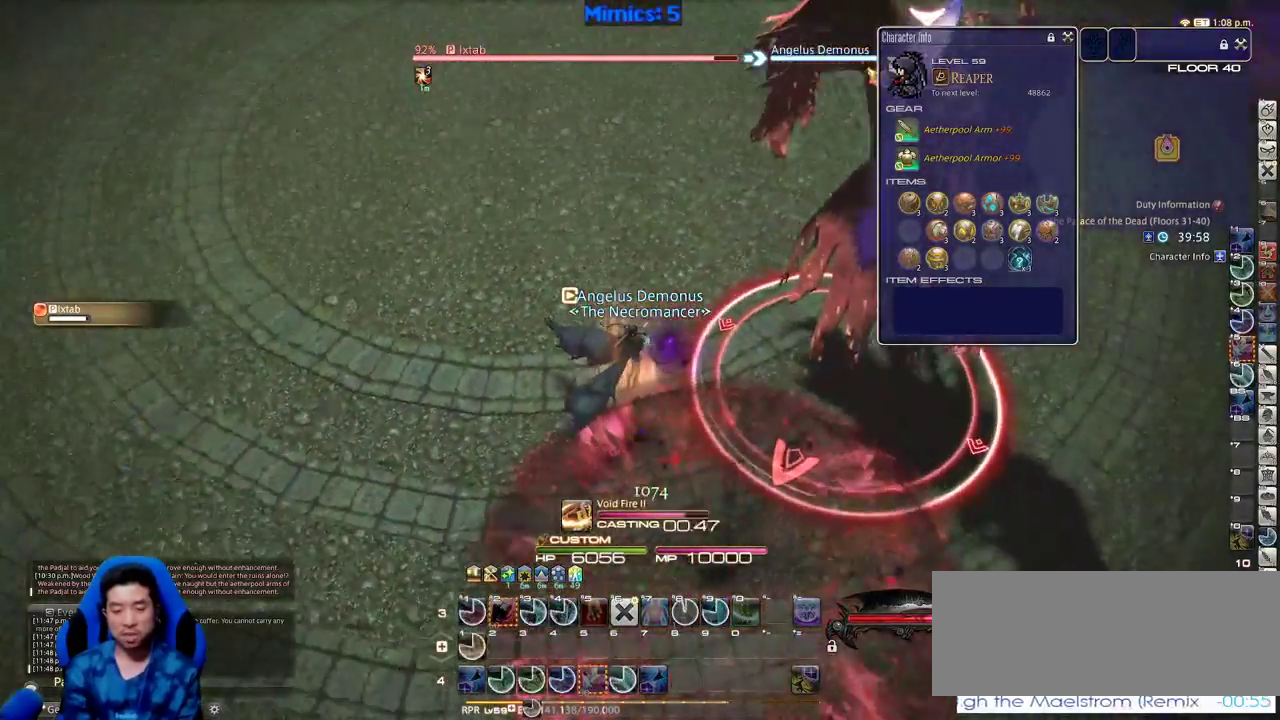
{"keys": ["w"], "events": [[16, "p", "up"], [150, "lbracket", "down"], [250, "lbracket", "up"], [433, "w", "down"]]}